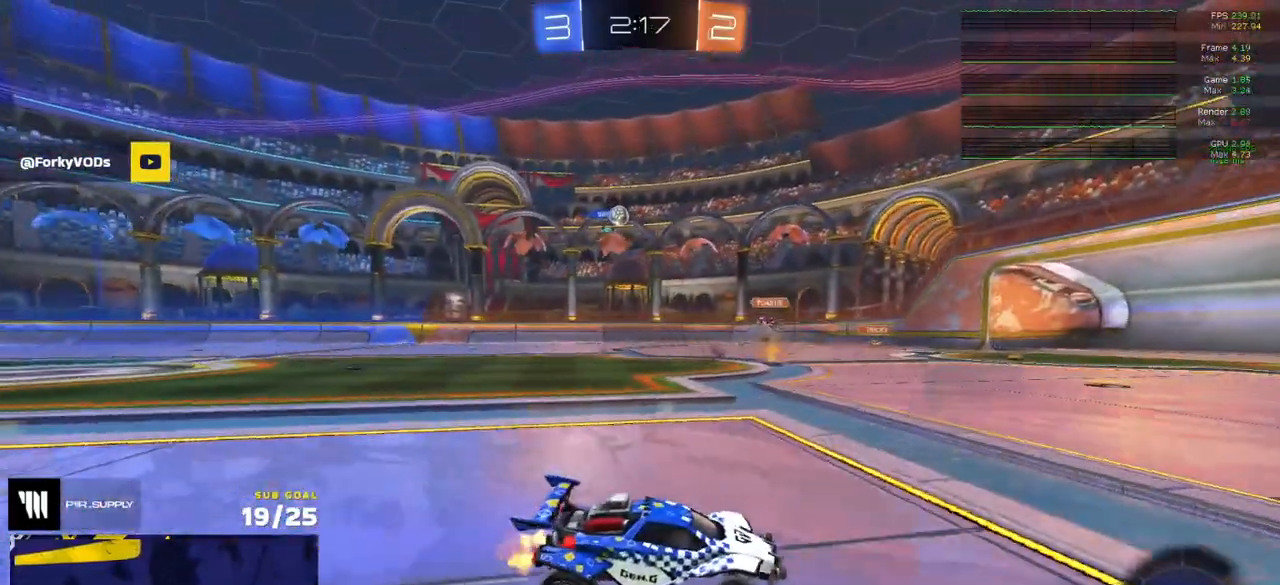
Gameplay with a controller (Xbox layout); each line is a JSON object with the inputs held at the frame after it. "events" lists button and stick changes between this image and that frame as [ms after this image, input, new state], when the widget could be followed in between.
{"buttons": [], "left_stick": "left", "right_stick": "center", "events": [[183, "R2", "down"], [317, "left_stick", "center"], [350, "R2", "up"], [433, "left_stick", "left"]]}
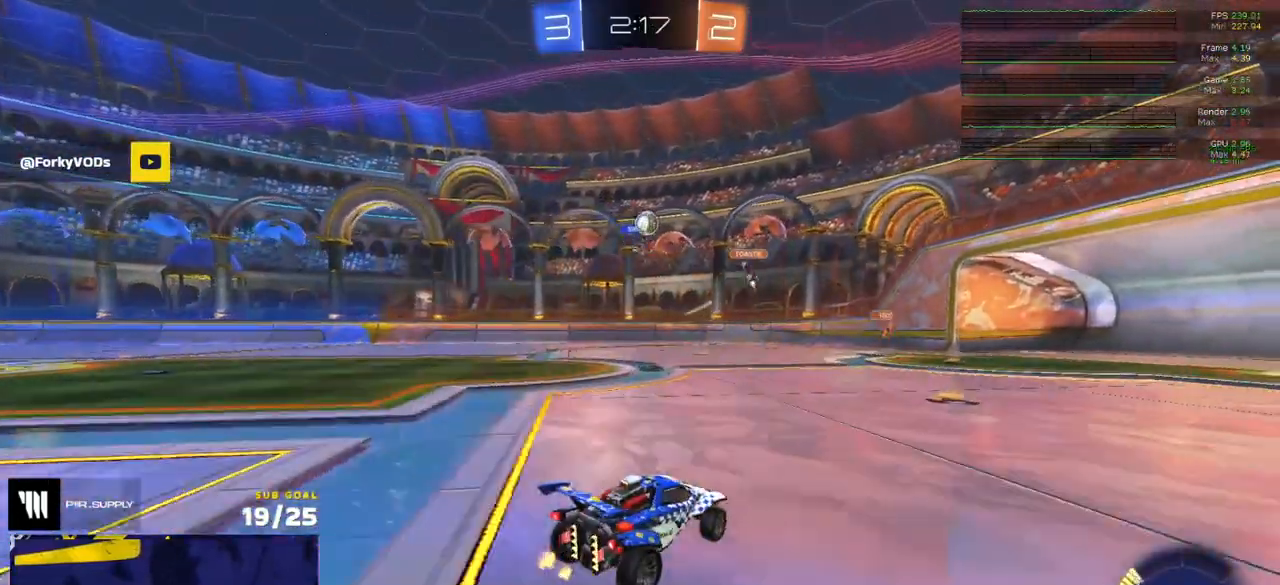
{"buttons": ["R2"], "left_stick": "left", "right_stick": "center", "events": [[33, "left_stick", "right"], [250, "left_stick", "up-left"], [283, "L2", "down"], [333, "left_stick", "left"], [400, "L2", "up"], [450, "R2", "down"]]}
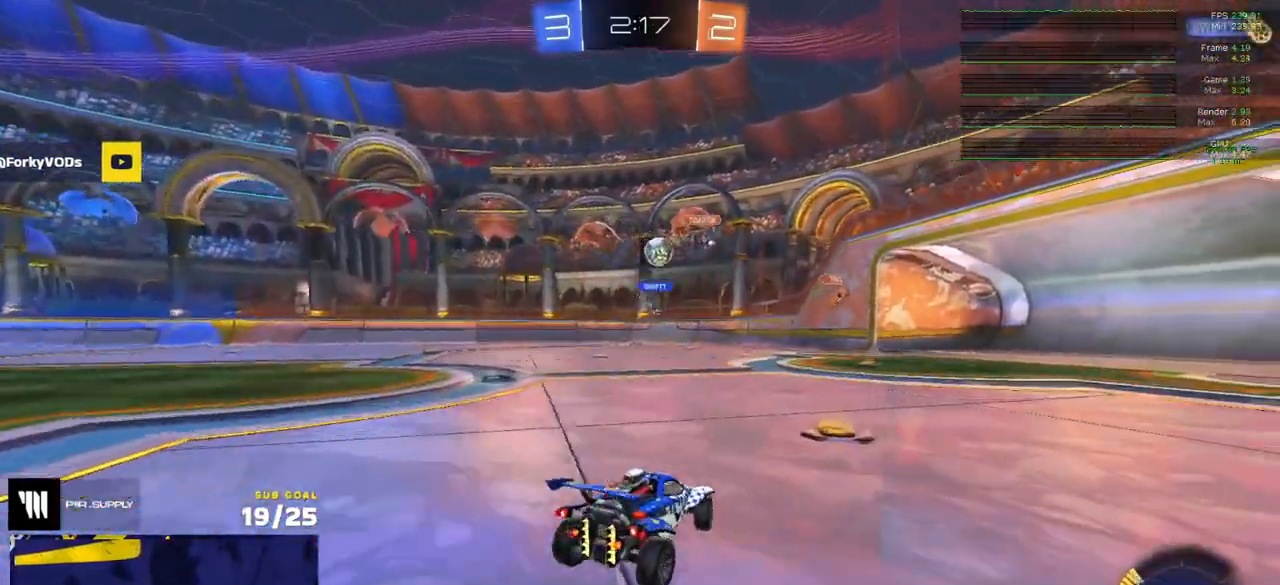
{"buttons": ["R2"], "left_stick": "left", "right_stick": "center", "events": [[183, "left_stick", "center"], [317, "left_stick", "left"]]}
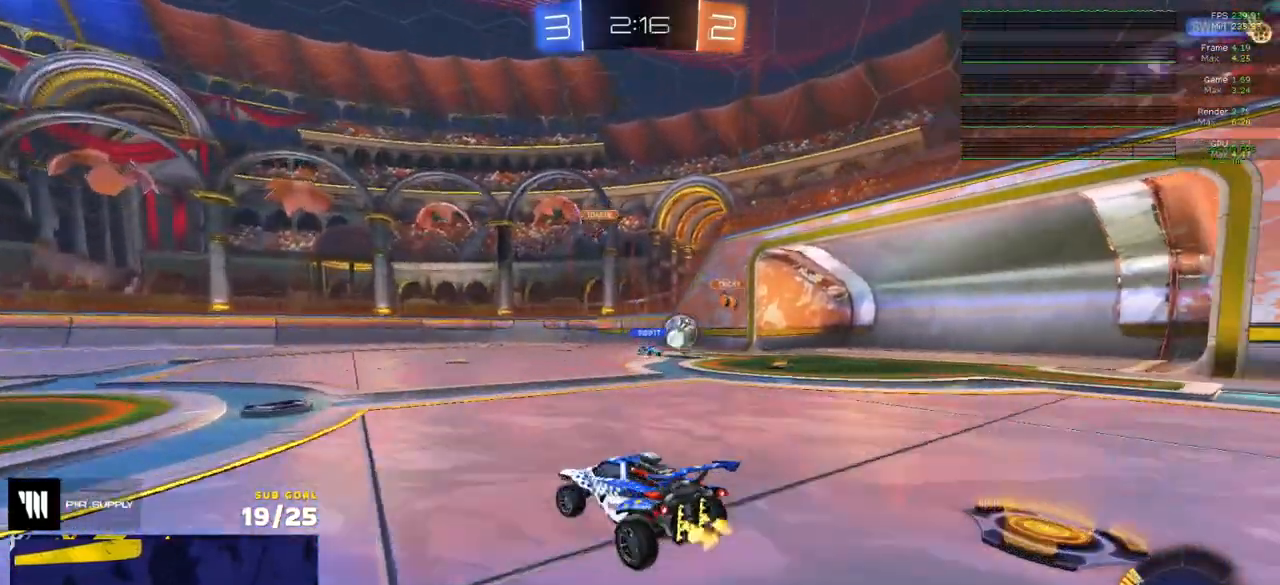
{"buttons": ["R2"], "left_stick": "left", "right_stick": "center", "events": [[267, "X", "down"], [383, "X", "up"]]}
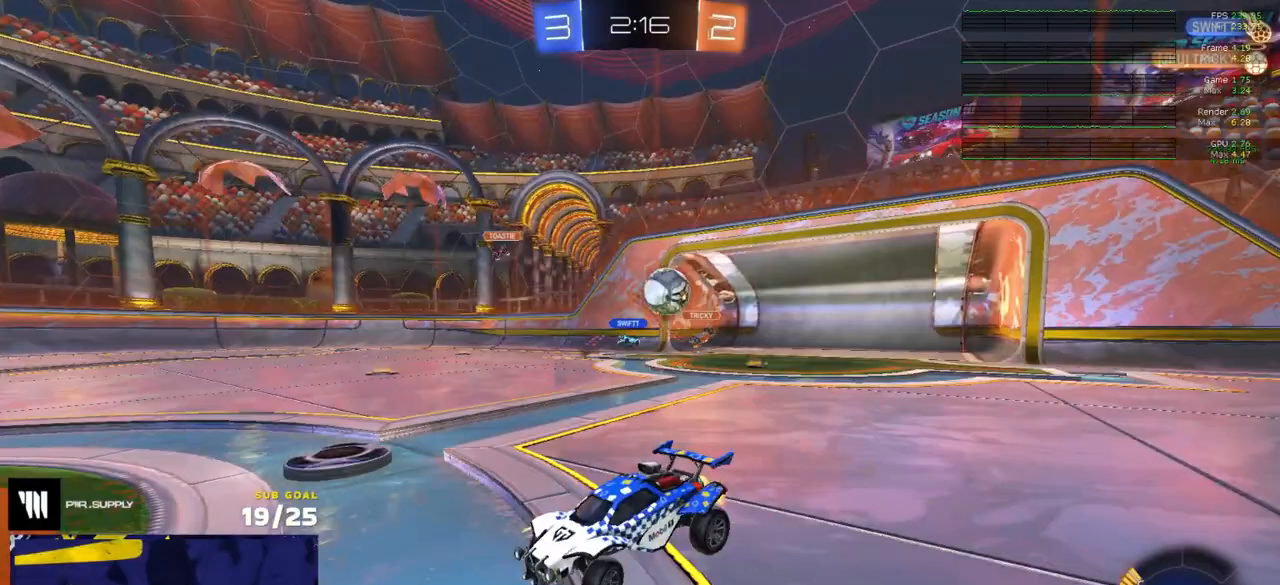
{"buttons": ["R1"], "left_stick": "center", "right_stick": "center", "events": [[50, "R2", "up"], [100, "R2", "down"], [217, "R1", "down"], [283, "left_stick", "center"], [400, "R2", "up"]]}
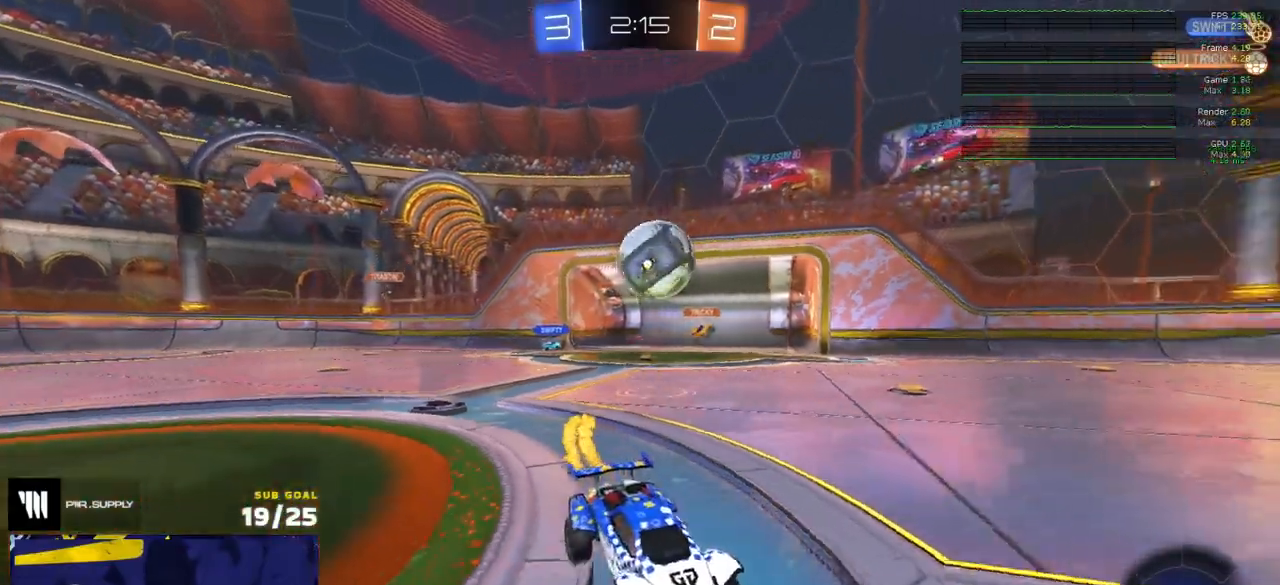
{"buttons": ["R2"], "left_stick": "left", "right_stick": "center", "events": [[200, "X", "down"], [200, "left_stick", "left"], [333, "R1", "up"], [333, "R2", "down"], [333, "X", "up"], [400, "X", "down"], [450, "X", "up"]]}
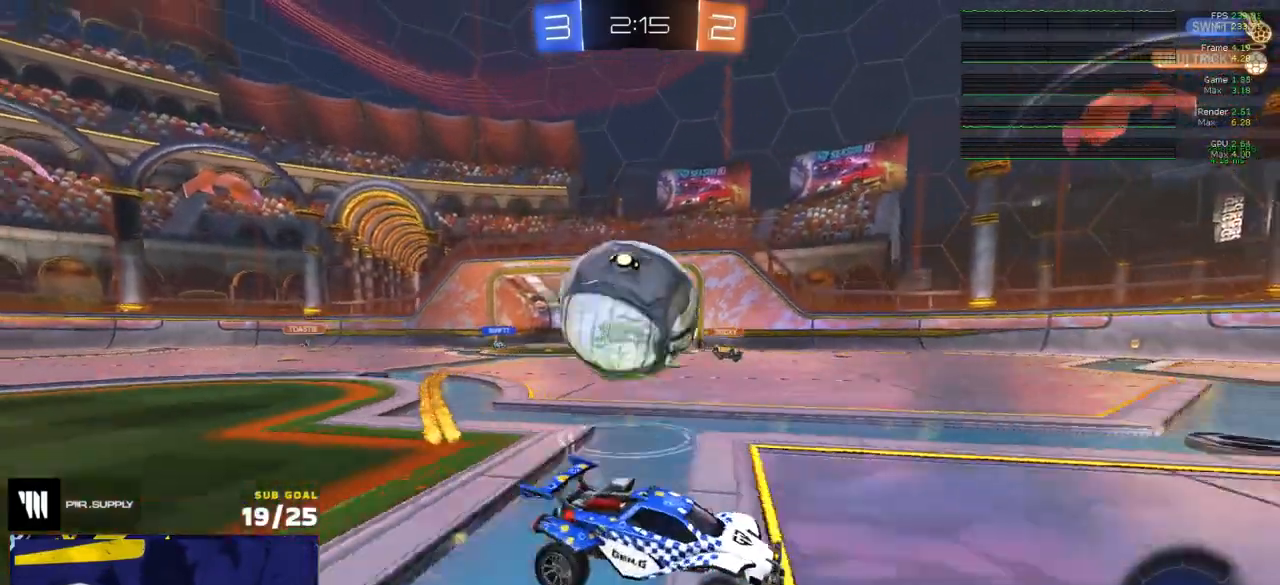
{"buttons": ["L2"], "left_stick": "left", "right_stick": "center", "events": [[33, "X", "down"], [100, "L2", "down"], [100, "R2", "up"], [100, "X", "up"], [250, "R2", "down"], [267, "L2", "up"], [483, "R2", "up"], [500, "L2", "down"]]}
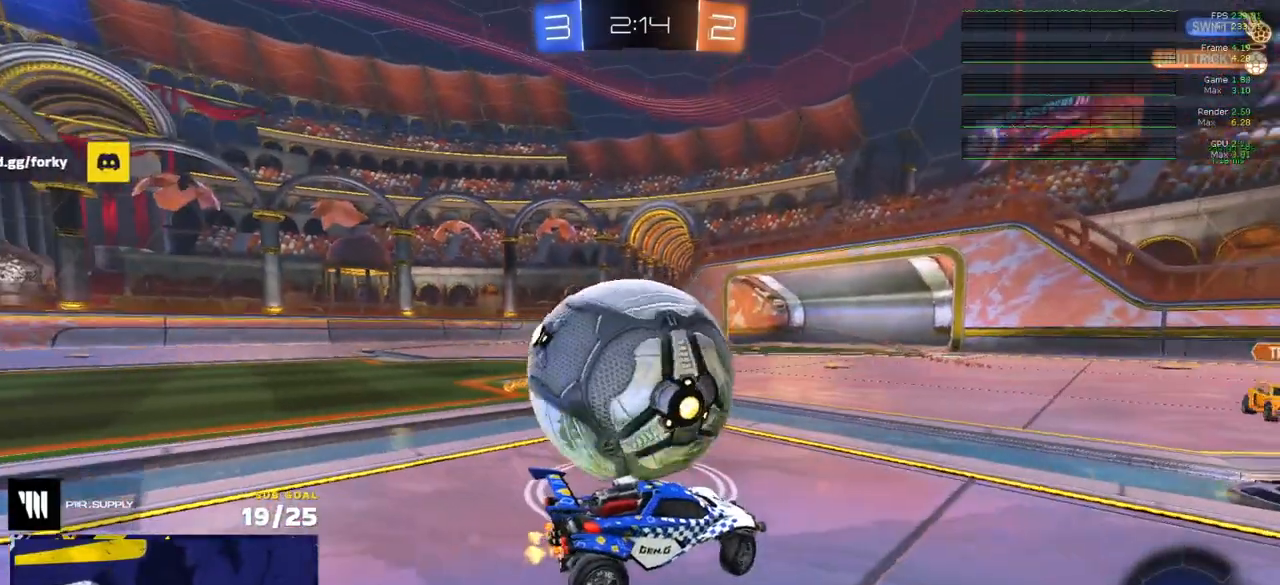
{"buttons": ["L2"], "left_stick": "down-left", "right_stick": "center", "events": [[67, "left_stick", "up-right"], [283, "left_stick", "left"], [417, "left_stick", "down-left"]]}
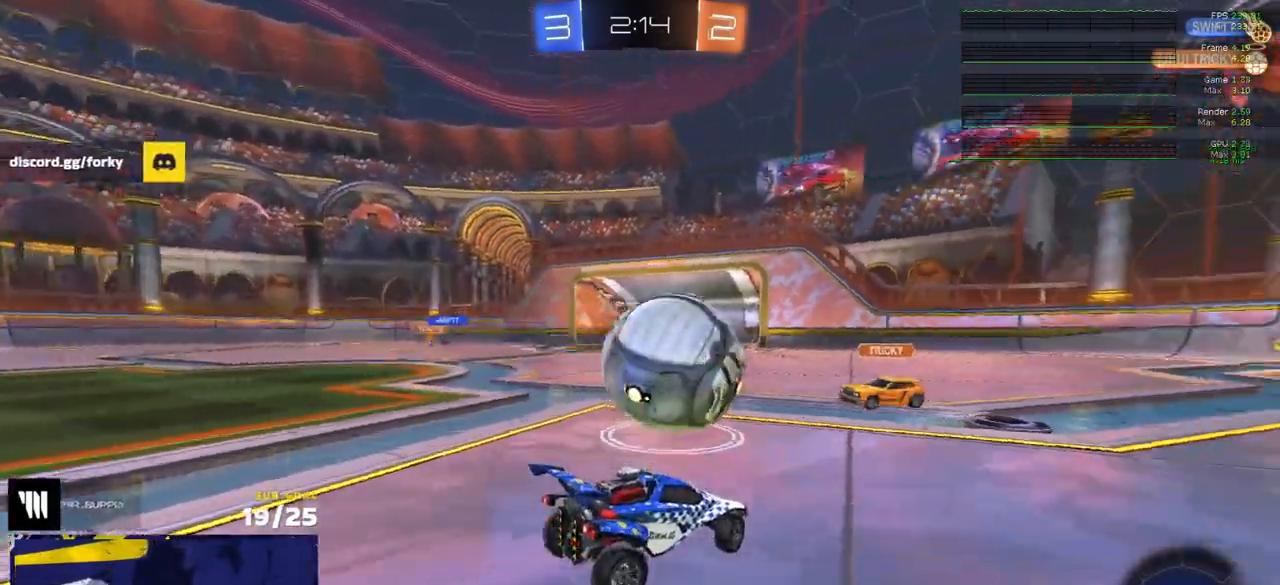
{"buttons": ["L3"], "left_stick": "down", "right_stick": "center", "events": [[50, "left_stick", "down-right"], [100, "left_stick", "down"], [117, "A", "down"], [150, "A", "up"], [183, "A", "down"], [433, "A", "up"], [433, "L2", "up"], [500, "L3", "down"]]}
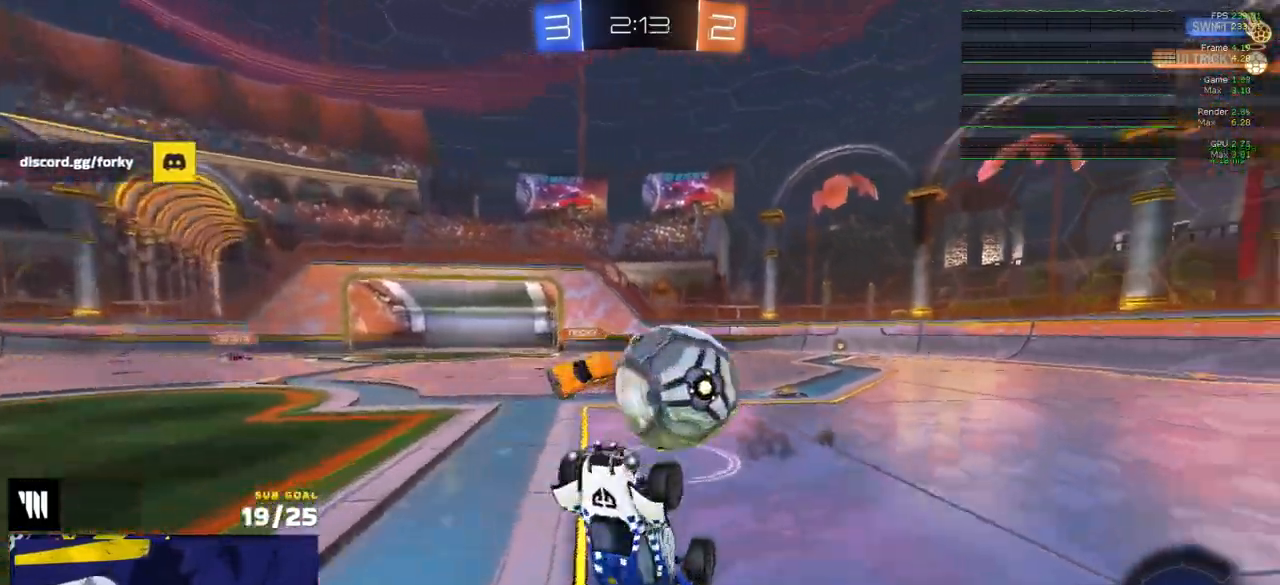
{"buttons": ["R2", "L3"], "left_stick": "up", "right_stick": "center", "events": [[17, "R1", "down"], [33, "left_stick", "up-left"], [133, "left_stick", "up"], [233, "R1", "up"], [283, "R2", "down"]]}
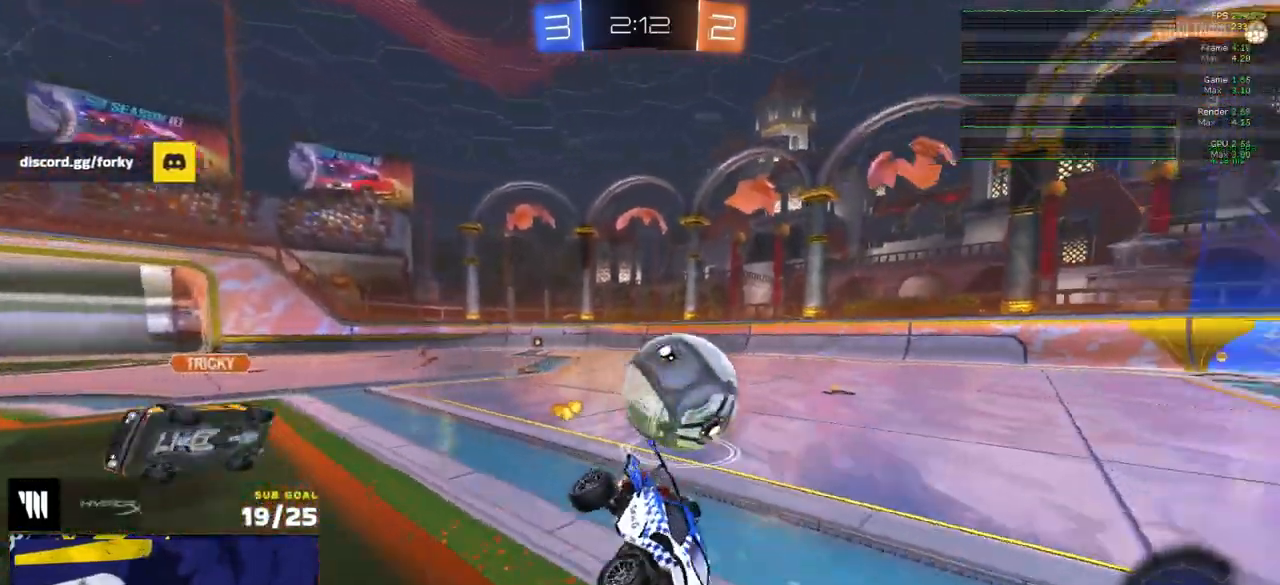
{"buttons": ["R1", "R2"], "left_stick": "left", "right_stick": "center", "events": [[17, "L3", "up"], [33, "left_stick", "up-left"], [217, "X", "down"], [333, "X", "up"], [433, "R1", "down"], [467, "left_stick", "left"]]}
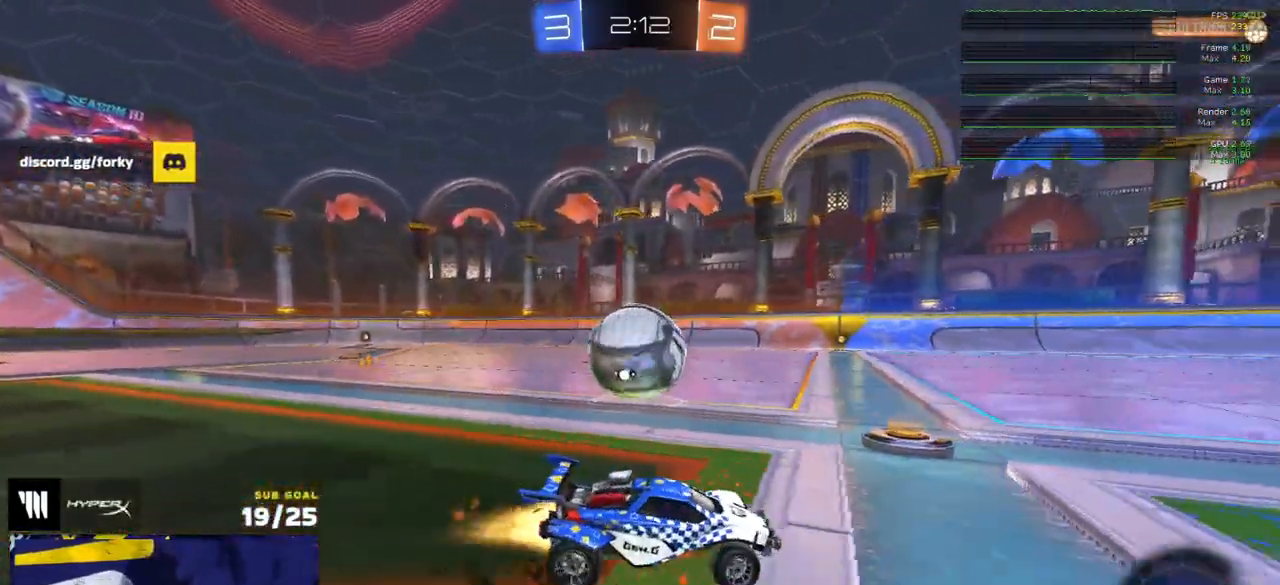
{"buttons": ["L1", "R1", "L3"], "left_stick": "down-left", "right_stick": "center", "events": [[100, "R2", "up"], [150, "R1", "up"], [267, "A", "down"], [283, "L1", "down"], [300, "A", "up"], [333, "A", "down"], [367, "R1", "down"], [383, "L3", "down"], [433, "left_stick", "down-left"], [500, "A", "up"]]}
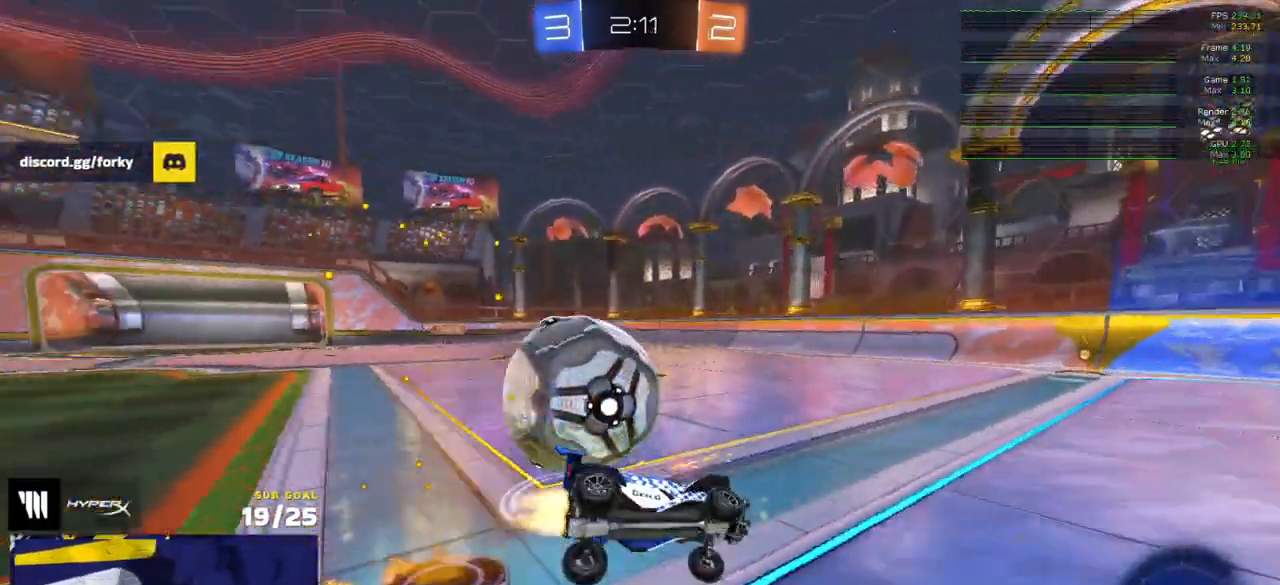
{"buttons": ["L1", "R1"], "left_stick": "left", "right_stick": "center", "events": [[200, "L3", "up"], [367, "left_stick", "left"]]}
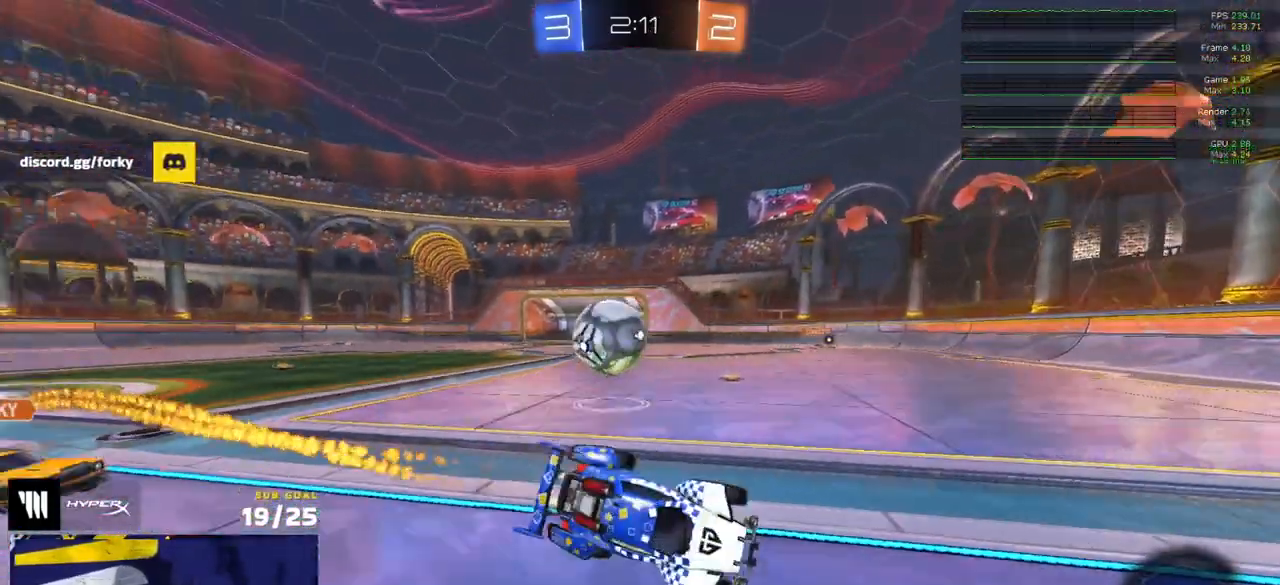
{"buttons": ["X", "R1"], "left_stick": "left", "right_stick": "center", "events": [[17, "R1", "up"], [50, "L1", "up"], [183, "R1", "down"], [433, "X", "down"]]}
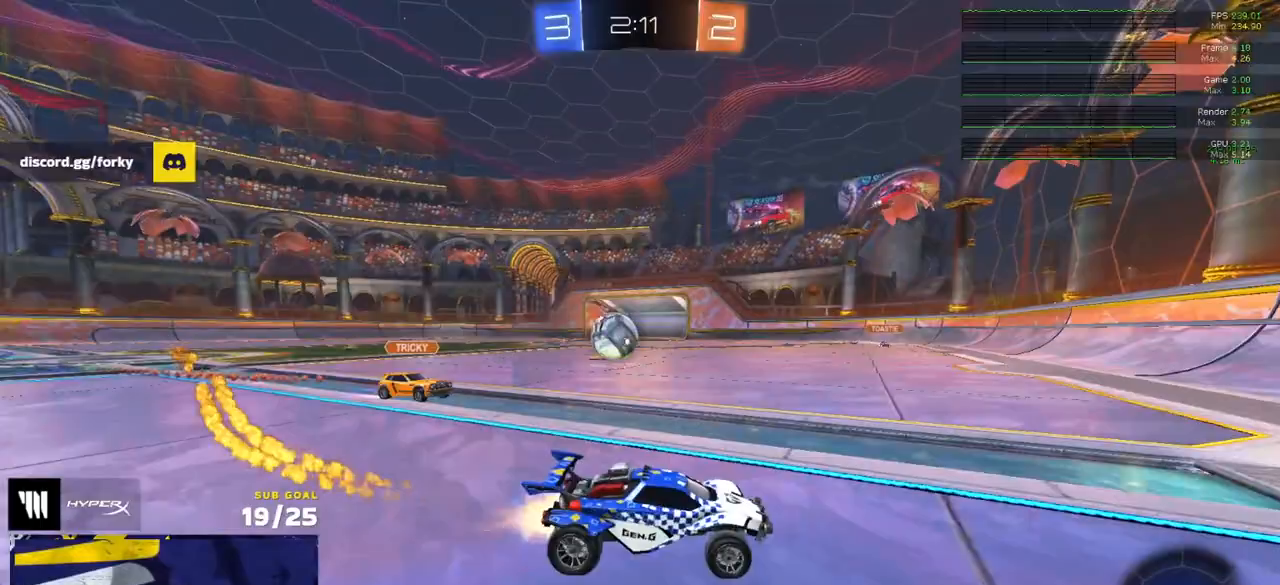
{"buttons": ["R1"], "left_stick": "left", "right_stick": "center", "events": [[33, "left_stick", "down"], [83, "X", "up"], [83, "left_stick", "left"]]}
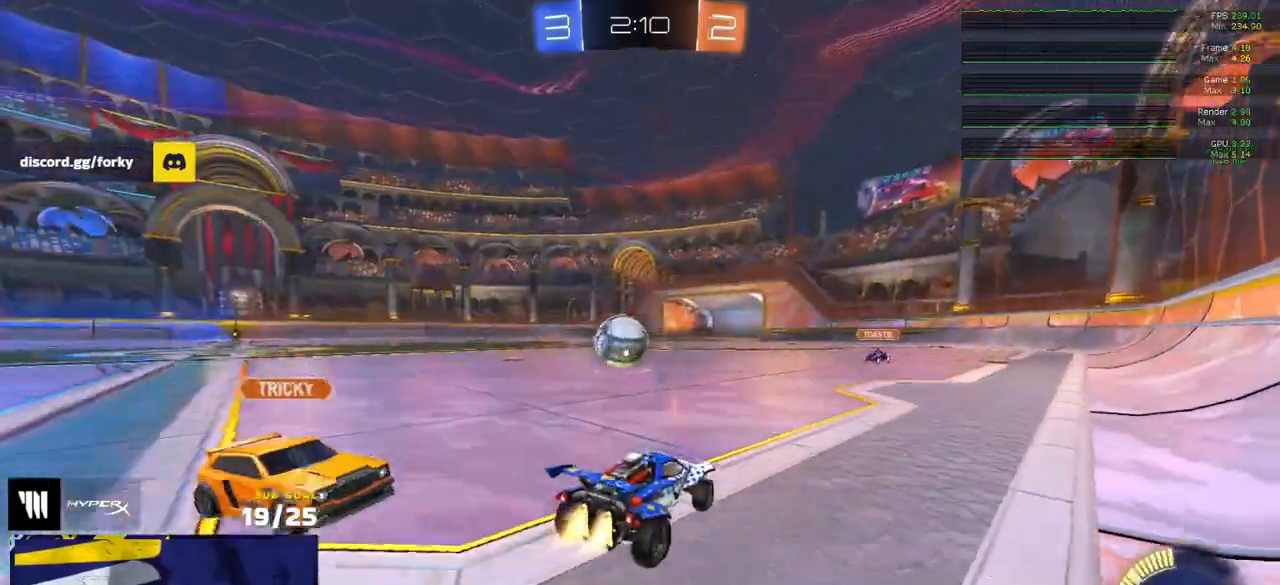
{"buttons": ["A", "L1", "L3"], "left_stick": "down-right", "right_stick": "center", "events": [[33, "X", "down"], [83, "X", "up"], [200, "A", "down"], [300, "A", "up"], [317, "L1", "down"], [383, "A", "down"], [383, "L3", "down"], [383, "R1", "up"], [383, "left_stick", "right"], [483, "left_stick", "down-right"]]}
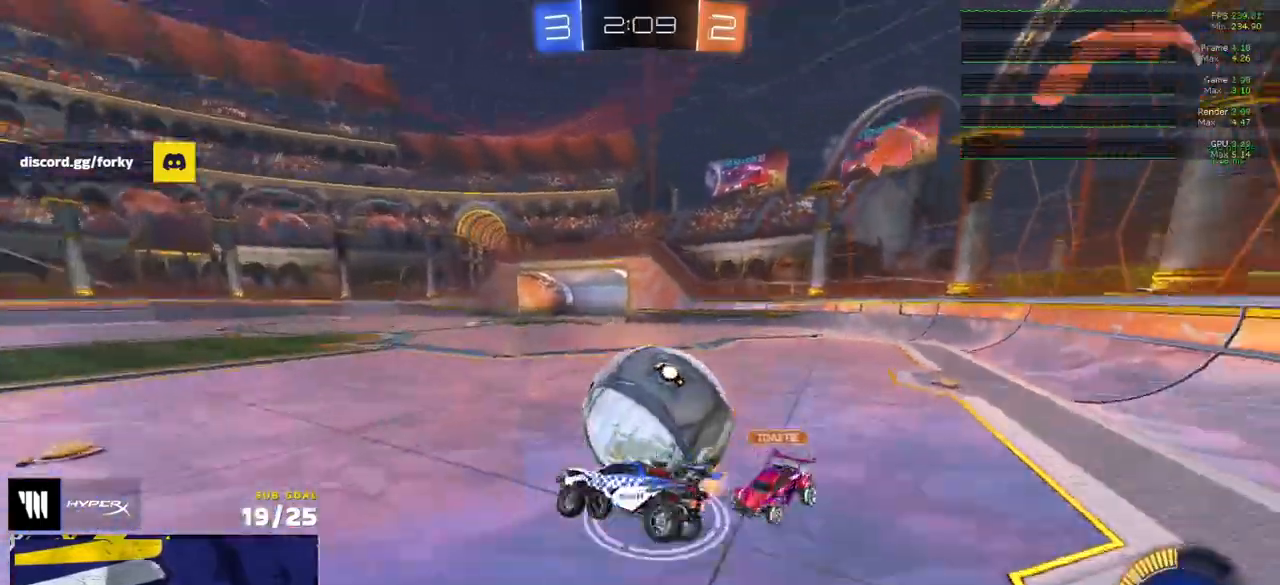
{"buttons": ["R1", "L3"], "left_stick": "up-right", "right_stick": "center", "events": [[50, "A", "up"], [117, "L1", "up"], [133, "R1", "down"], [367, "left_stick", "right"], [500, "left_stick", "up-right"]]}
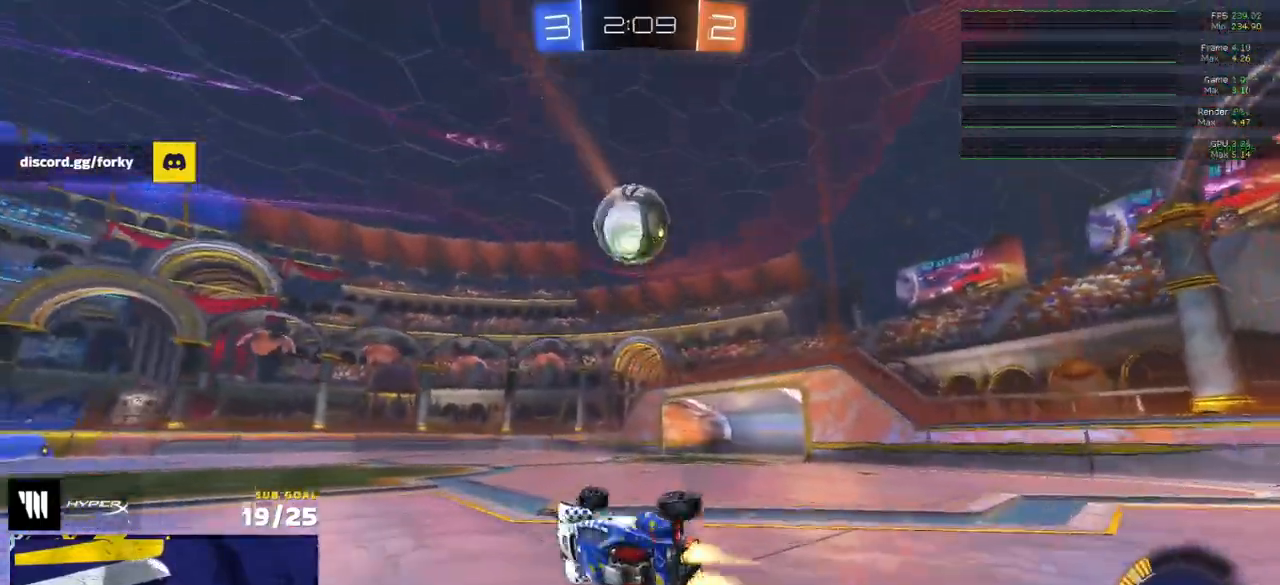
{"buttons": ["R2"], "left_stick": "center", "right_stick": "center", "events": [[117, "L3", "up"], [217, "Y", "down"], [250, "X", "down"], [317, "Y", "up"], [350, "R1", "up"], [350, "R2", "down"], [400, "left_stick", "center"], [500, "X", "up"]]}
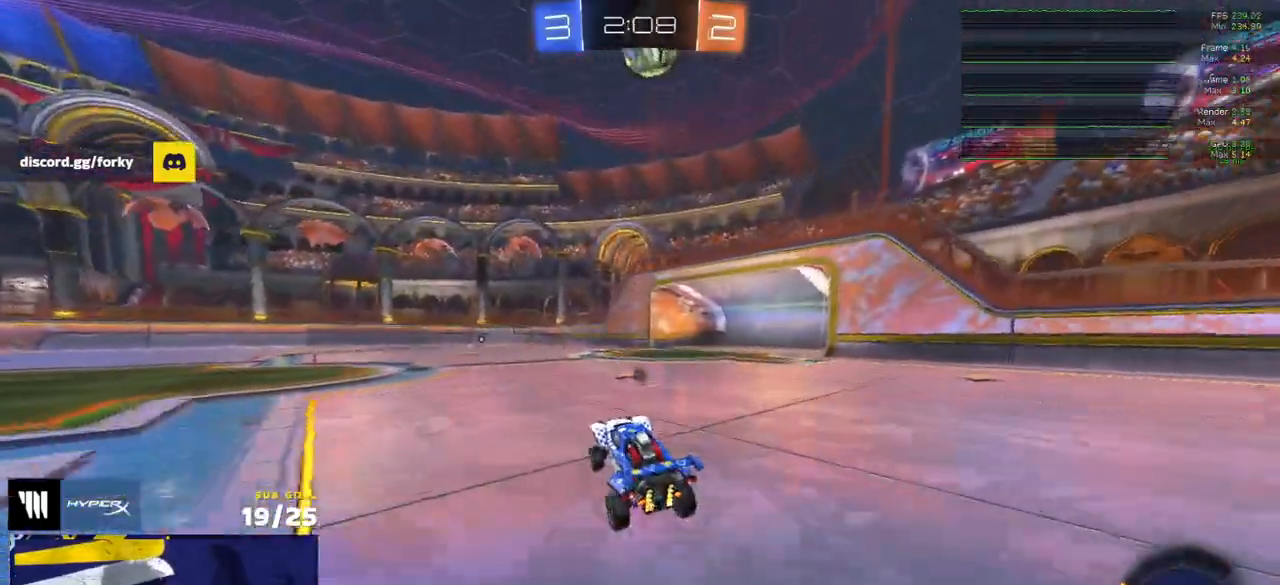
{"buttons": ["A"], "left_stick": "center", "right_stick": "center", "events": [[100, "R2", "up"], [133, "left_stick", "left"], [267, "A", "down"], [267, "left_stick", "down-left"], [450, "A", "up"], [500, "A", "down"], [500, "left_stick", "center"]]}
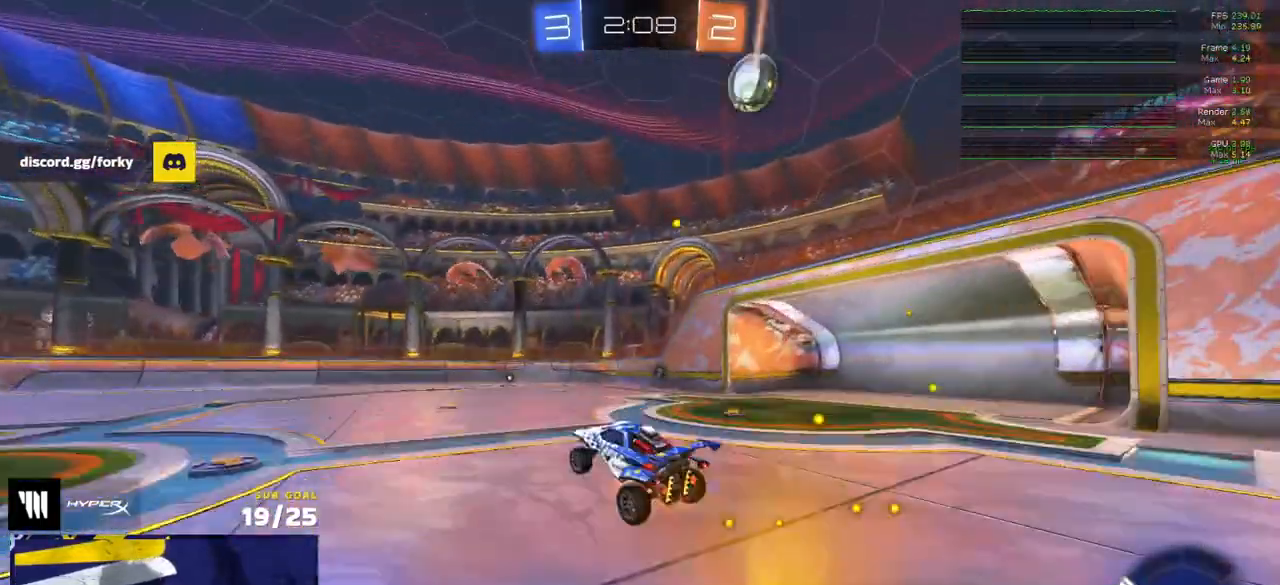
{"buttons": ["L1"], "left_stick": "up-left", "right_stick": "center", "events": [[33, "R1", "down"], [83, "L3", "down"], [83, "left_stick", "left"], [150, "A", "up"], [200, "left_stick", "up-right"], [300, "R1", "up"], [350, "L3", "up"], [483, "L1", "down"], [483, "left_stick", "up-left"]]}
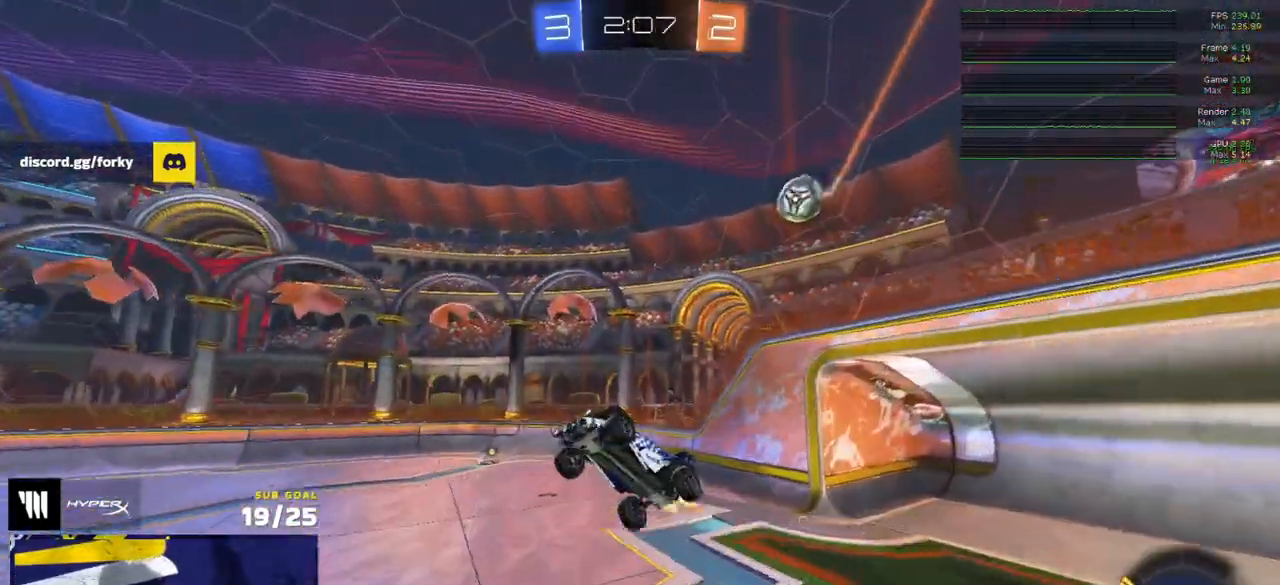
{"buttons": ["L1", "R1", "R2"], "left_stick": "left", "right_stick": "up-left", "events": [[17, "R1", "down"], [233, "R2", "down"], [333, "right_stick", "left"], [350, "left_stick", "left"], [433, "right_stick", "up-left"]]}
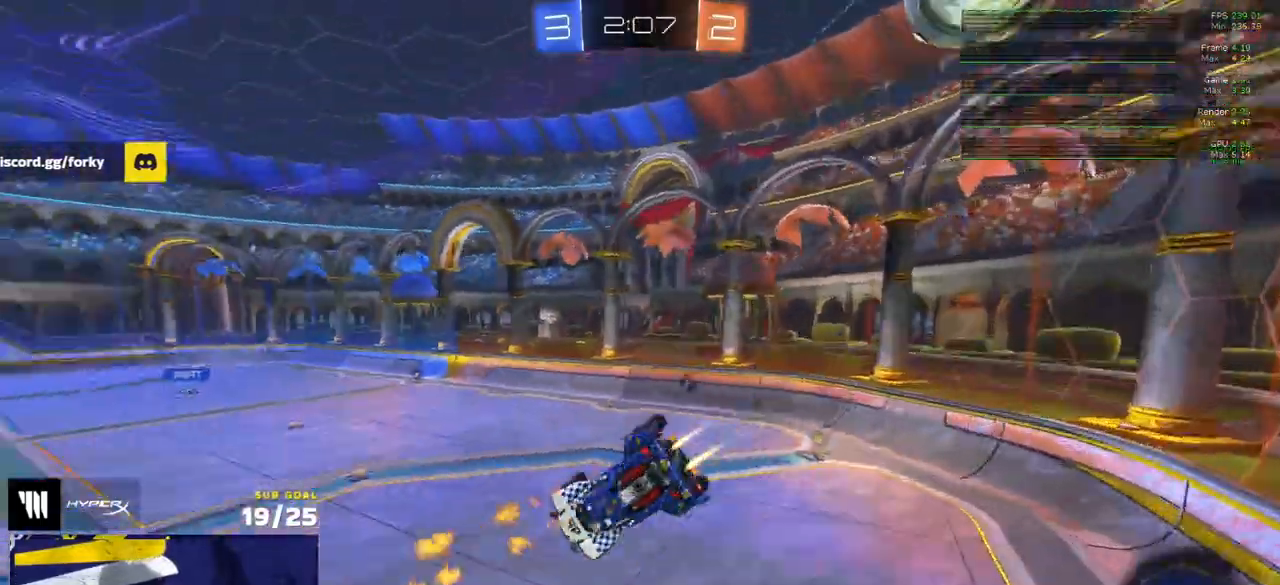
{"buttons": ["L1", "R1", "R2"], "left_stick": "down-left", "right_stick": "up-left", "events": [[217, "left_stick", "down-left"]]}
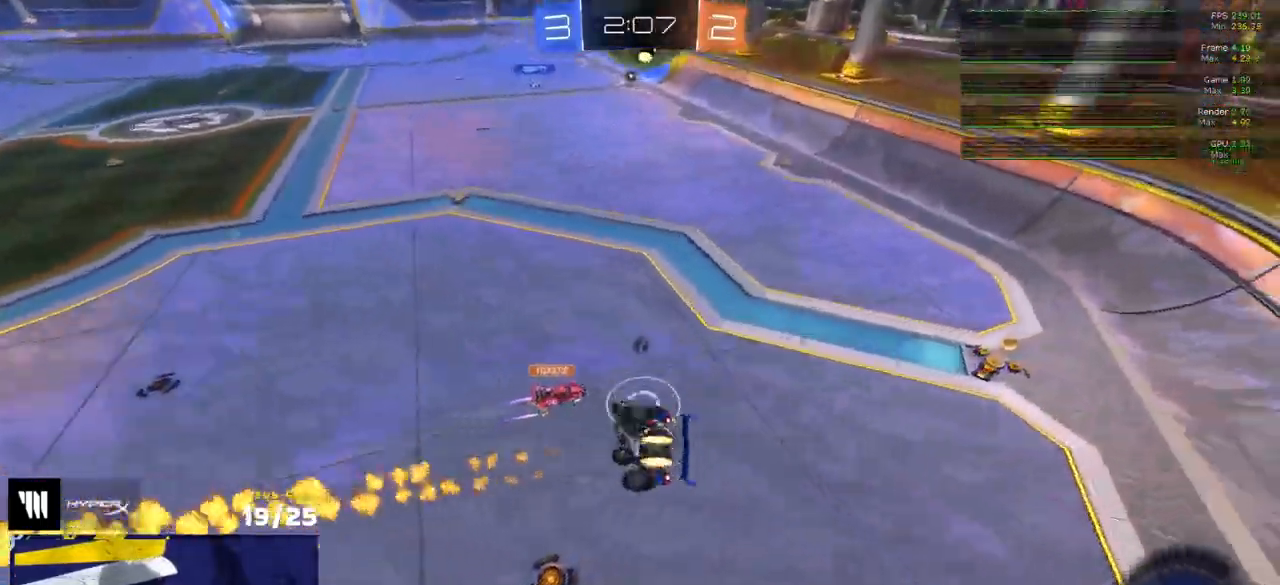
{"buttons": ["Y", "R1", "R2"], "left_stick": "center", "right_stick": "center", "events": [[100, "L1", "up"], [117, "left_stick", "down-right"], [233, "left_stick", "up-right"], [250, "right_stick", "center"], [317, "left_stick", "center"], [467, "Y", "down"]]}
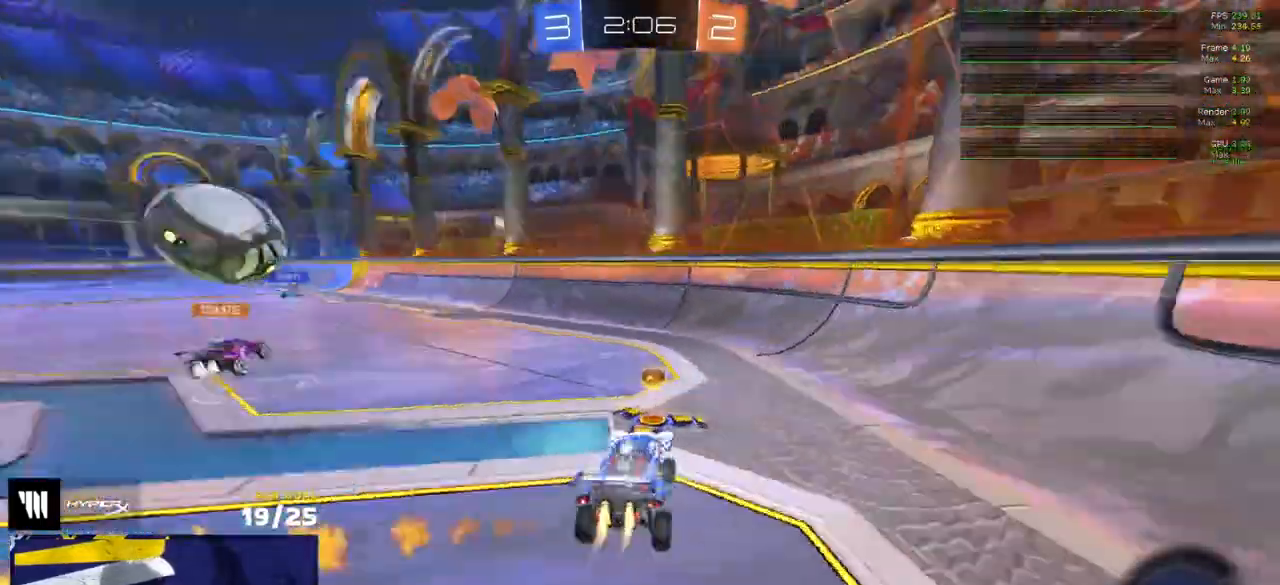
{"buttons": ["R2"], "left_stick": "left", "right_stick": "center", "events": [[17, "left_stick", "up-left"], [33, "Y", "up"], [183, "left_stick", "left"], [450, "R1", "up"]]}
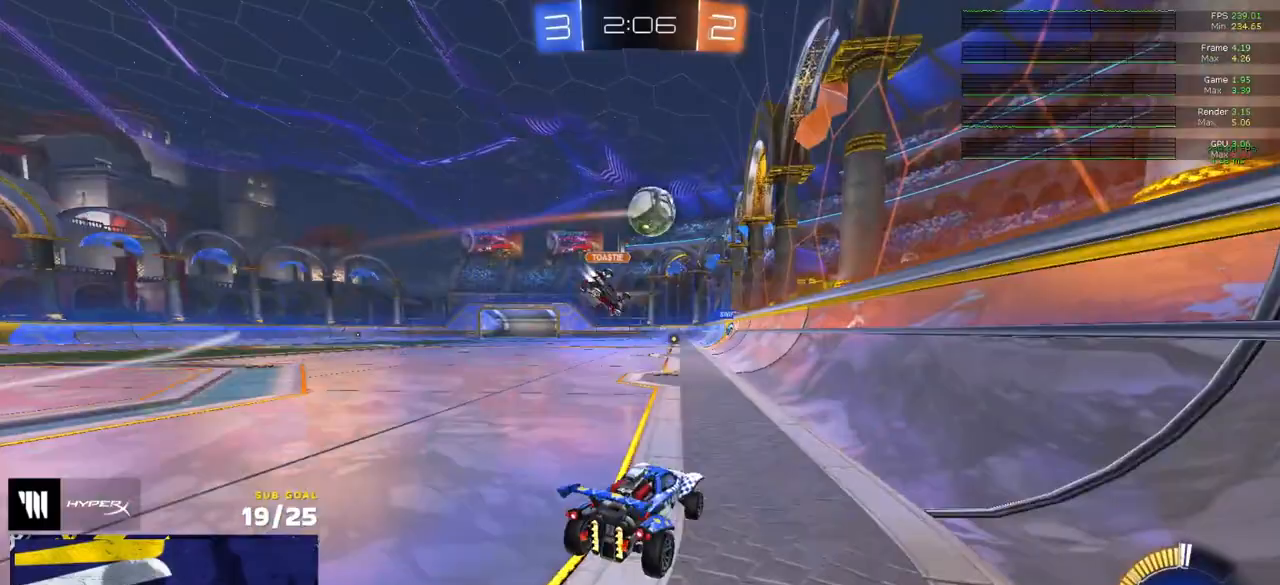
{"buttons": ["L1", "R1", "R2"], "left_stick": "right", "right_stick": "center", "events": [[217, "R1", "down"], [317, "left_stick", "center"], [450, "L1", "down"], [450, "left_stick", "right"]]}
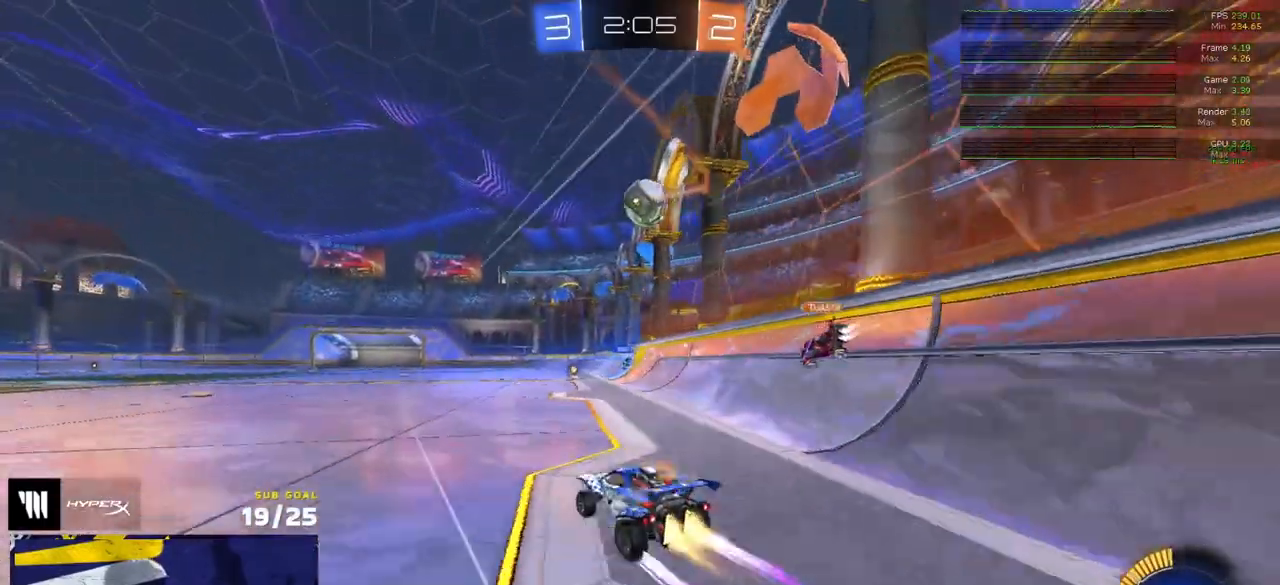
{"buttons": ["R1", "R2"], "left_stick": "left", "right_stick": "center", "events": [[67, "L1", "up"], [67, "R1", "up"], [67, "left_stick", "center"], [183, "left_stick", "right"], [350, "Y", "down"], [383, "R1", "down"], [450, "Y", "up"], [500, "left_stick", "left"]]}
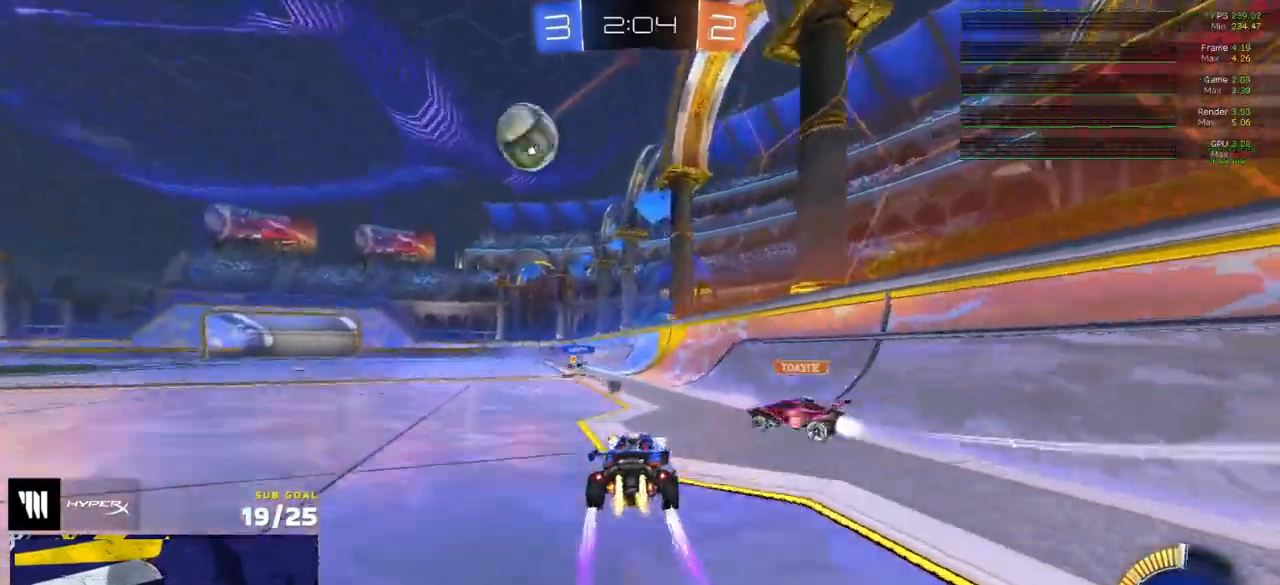
{"buttons": ["R2"], "left_stick": "left", "right_stick": "center", "events": [[267, "left_stick", "center"], [283, "Y", "down"], [367, "Y", "up"], [433, "left_stick", "left"], [483, "R1", "up"]]}
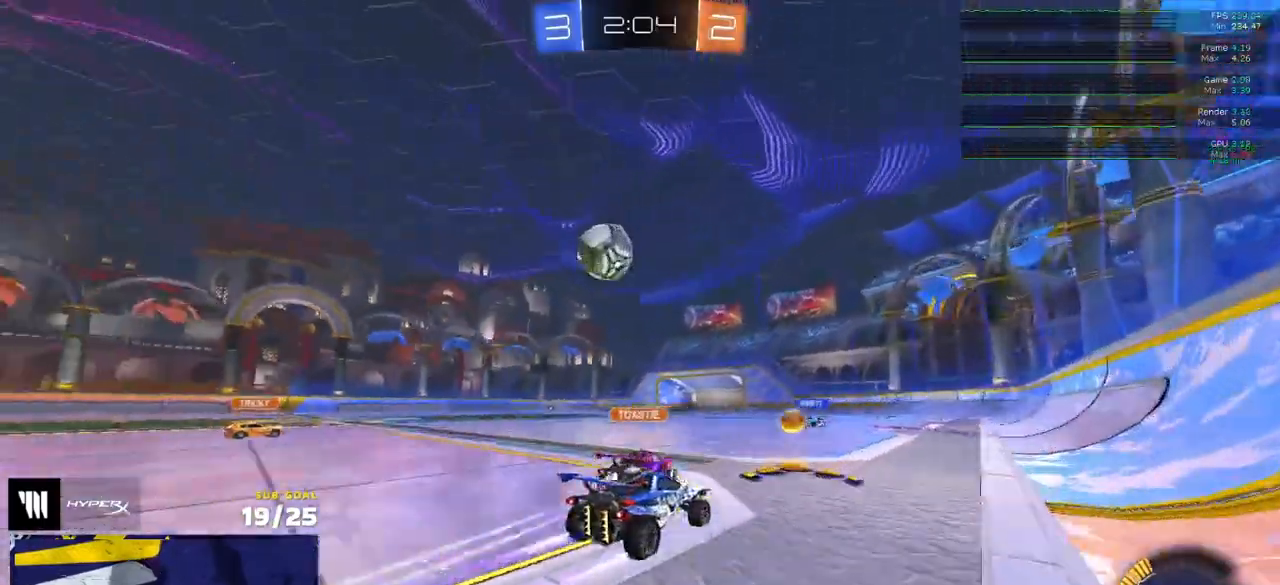
{"buttons": ["R2"], "left_stick": "center", "right_stick": "center", "events": [[183, "left_stick", "center"], [300, "left_stick", "left"], [433, "left_stick", "center"]]}
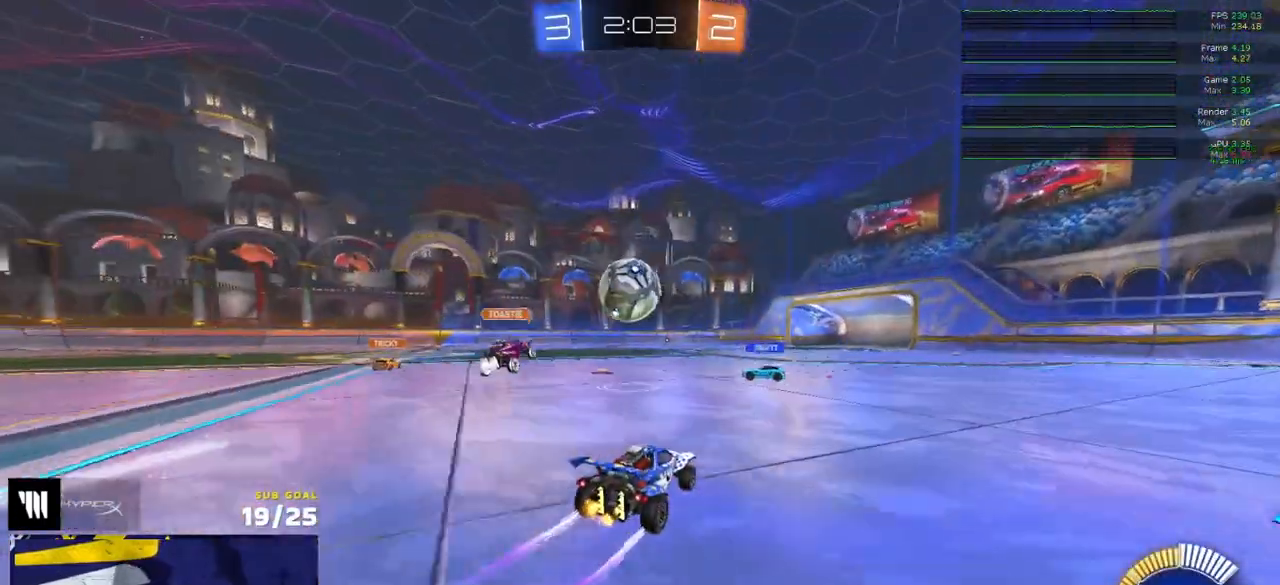
{"buttons": ["R2"], "left_stick": "center", "right_stick": "center", "events": []}
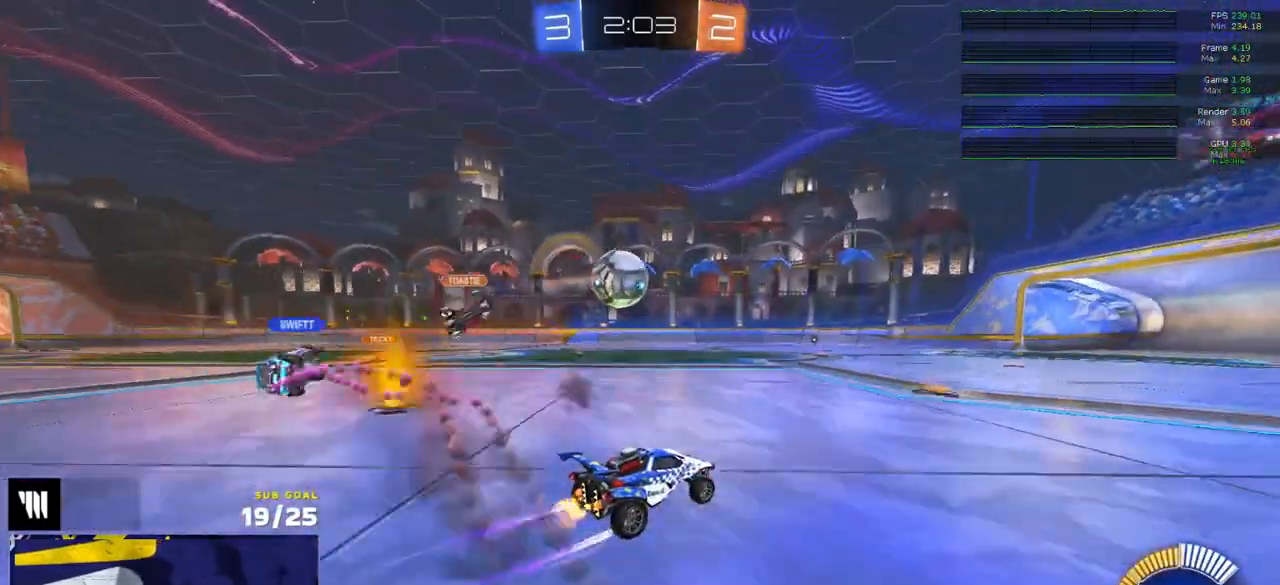
{"buttons": ["L1", "R2"], "left_stick": "down-left", "right_stick": "center", "events": [[33, "left_stick", "left"], [83, "R1", "down"], [83, "R2", "up"], [150, "R1", "up"], [150, "R2", "down"], [167, "left_stick", "center"], [283, "A", "down"], [333, "A", "up"], [333, "L1", "down"], [333, "left_stick", "up-left"], [383, "A", "down"], [450, "left_stick", "down-left"], [500, "A", "up"]]}